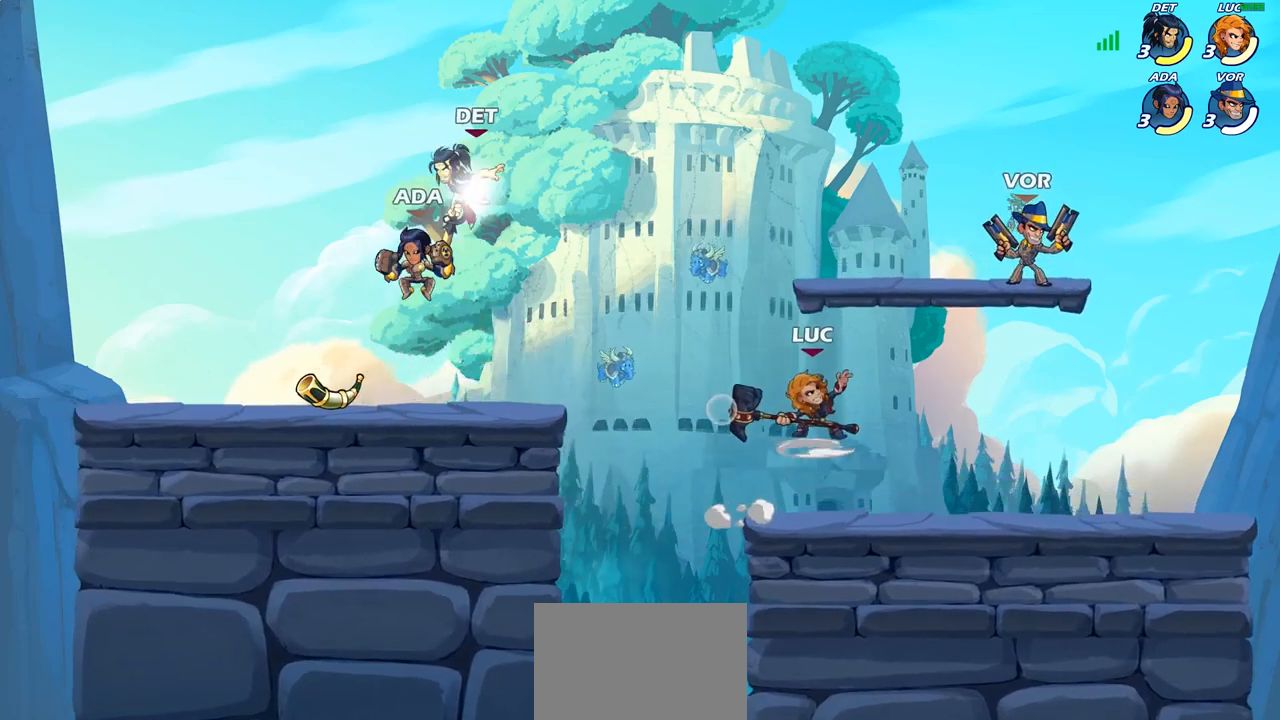
Gameplay with a controller (PlayStation layout); each line is a JSON object with the inputs held at the frame after it. "events" lists button and stick changes between this image and that frame as [ms after this image, input, new state], when the widget could be followed in between.
{"buttons": [], "left_stick": "center", "right_stick": "center", "events": [[17, "left_stick", "right"], [200, "left_stick", "up-right"], [300, "left_stick", "center"]]}
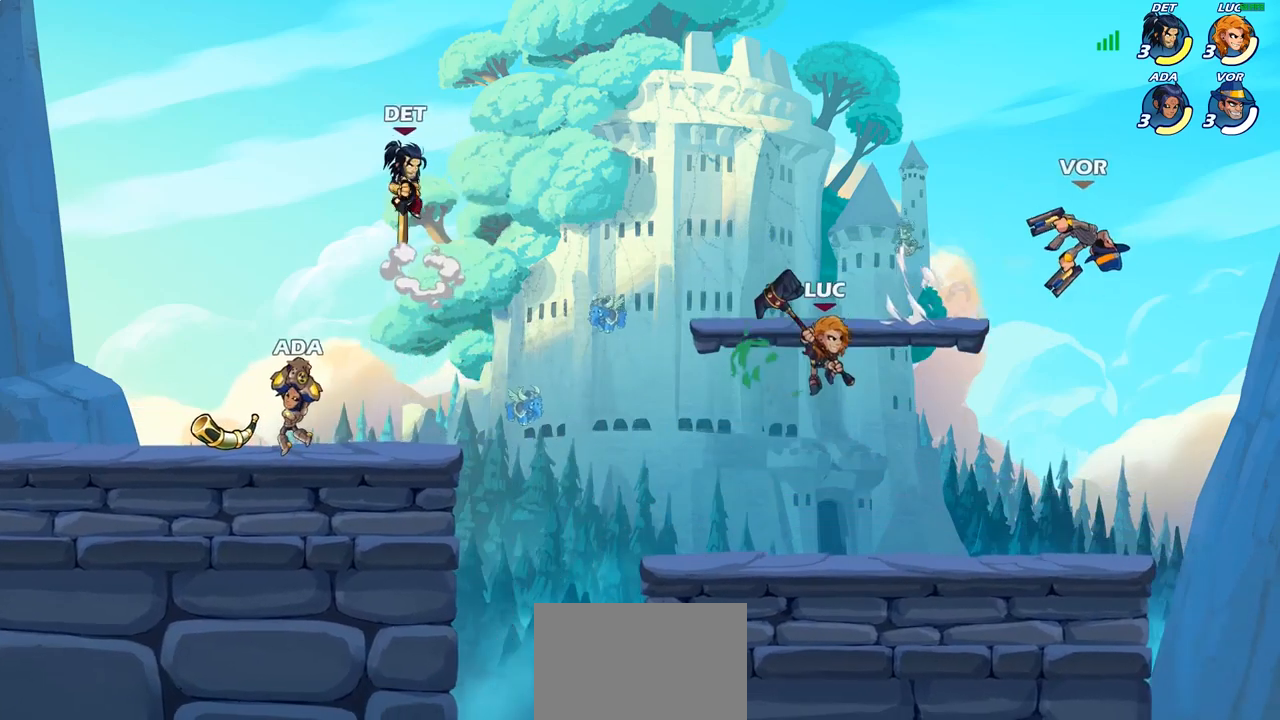
{"buttons": [], "left_stick": "center", "right_stick": "center", "events": [[117, "left_stick", "right"], [233, "left_stick", "center"]]}
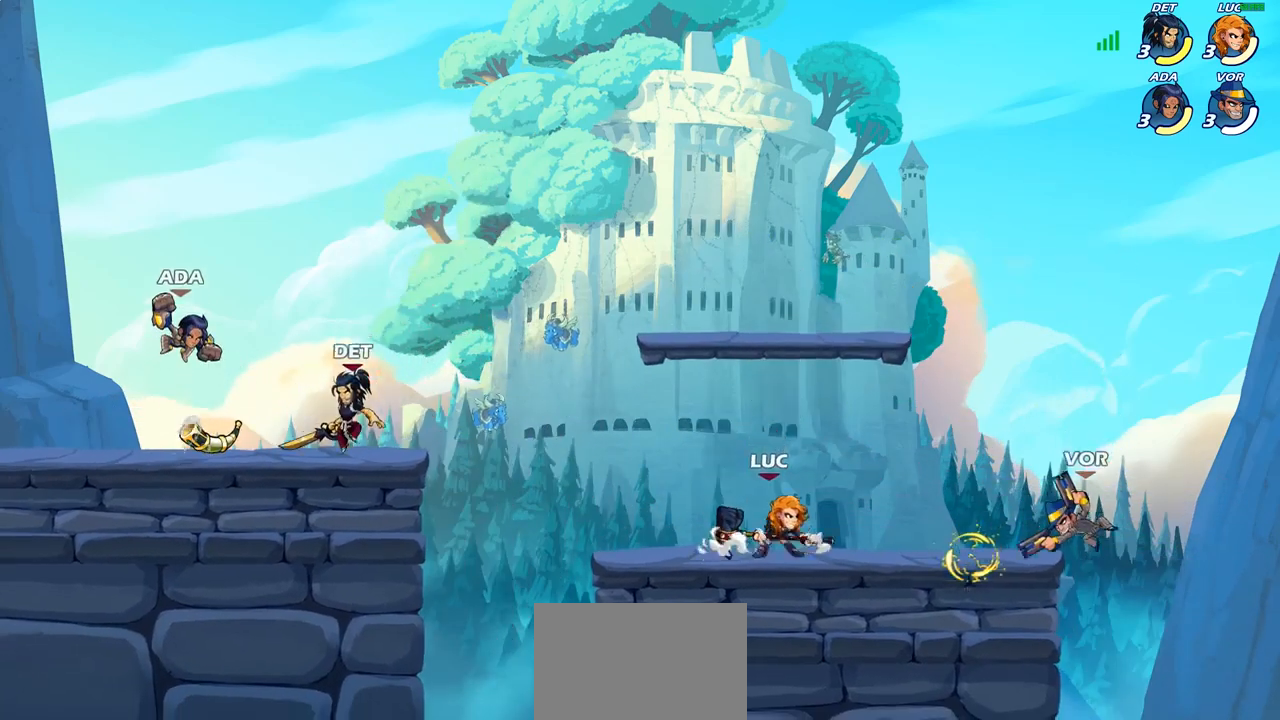
{"buttons": [], "left_stick": "right", "right_stick": "center", "events": [[50, "left_stick", "right"], [133, "R2", "down"], [250, "R2", "up"], [250, "SQUARE", "down"], [333, "SQUARE", "up"]]}
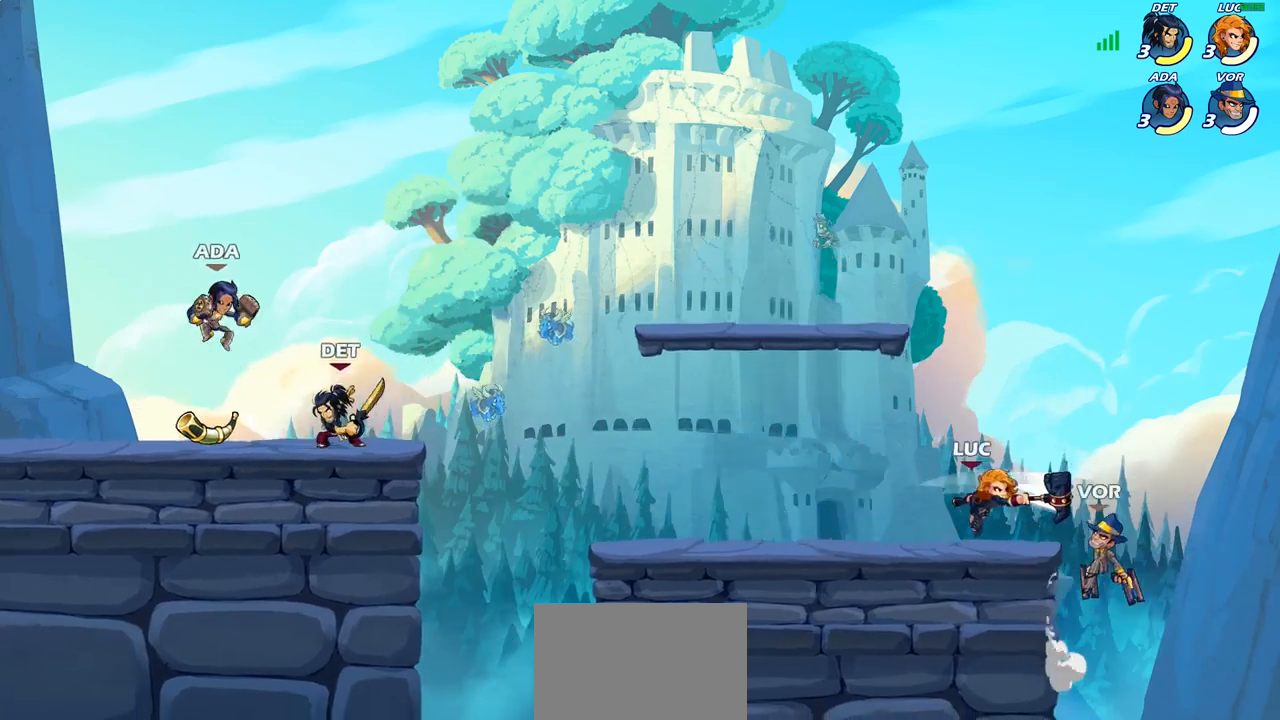
{"buttons": [], "left_stick": "center", "right_stick": "center", "events": [[33, "left_stick", "center"]]}
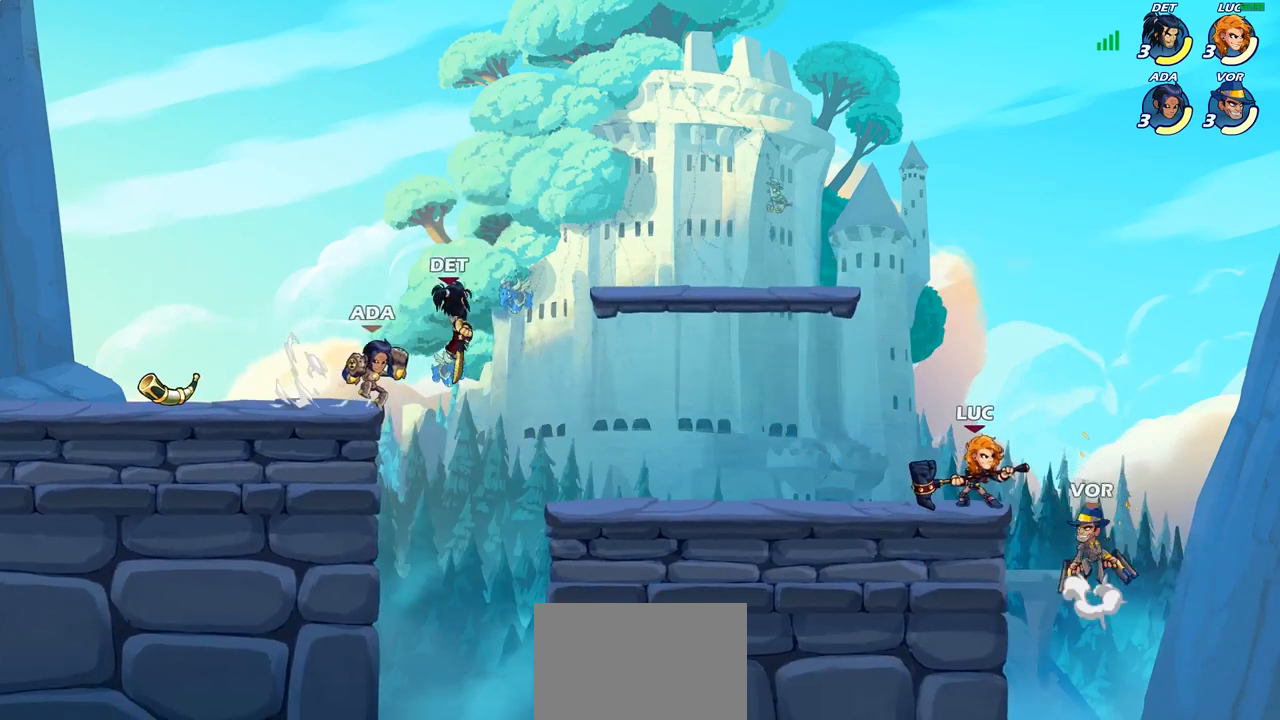
{"buttons": [], "left_stick": "center", "right_stick": "center", "events": [[67, "left_stick", "down"], [150, "SQUARE", "down"], [233, "SQUARE", "up"], [283, "left_stick", "center"]]}
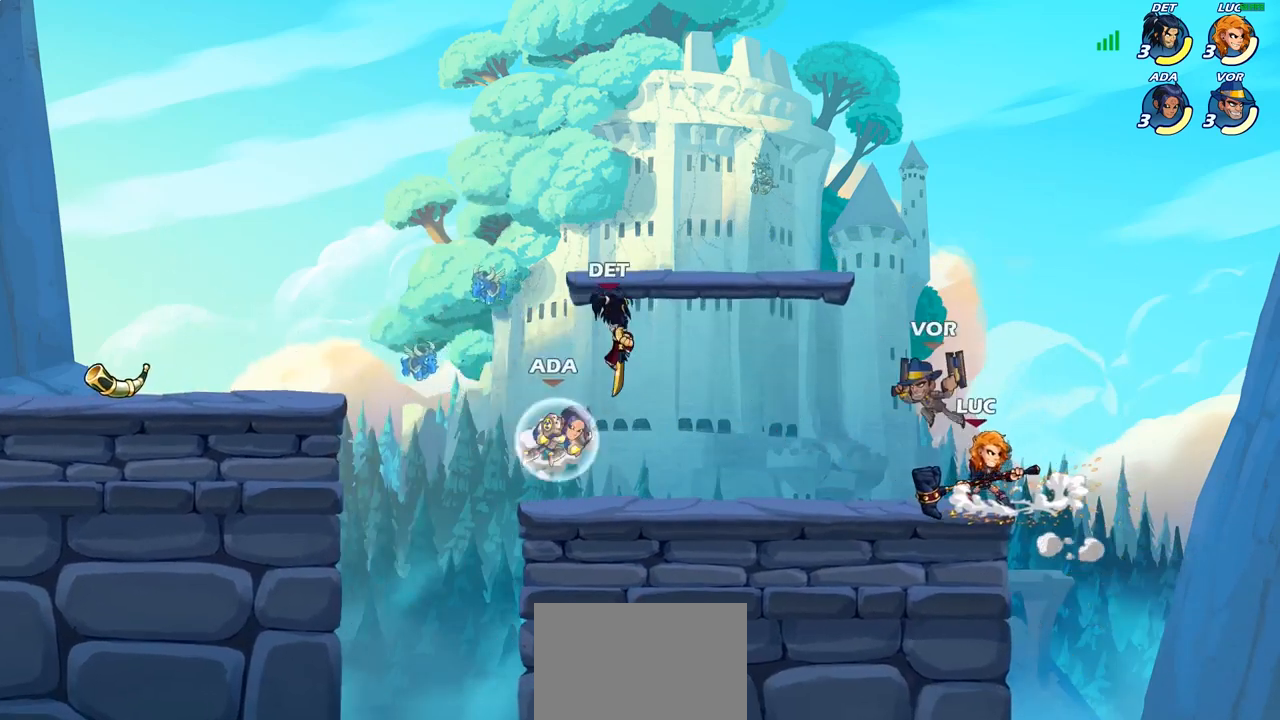
{"buttons": ["R1", "R2"], "left_stick": "center", "right_stick": "center", "events": [[167, "left_stick", "left"], [267, "R1", "down"], [267, "R2", "down"], [267, "left_stick", "center"]]}
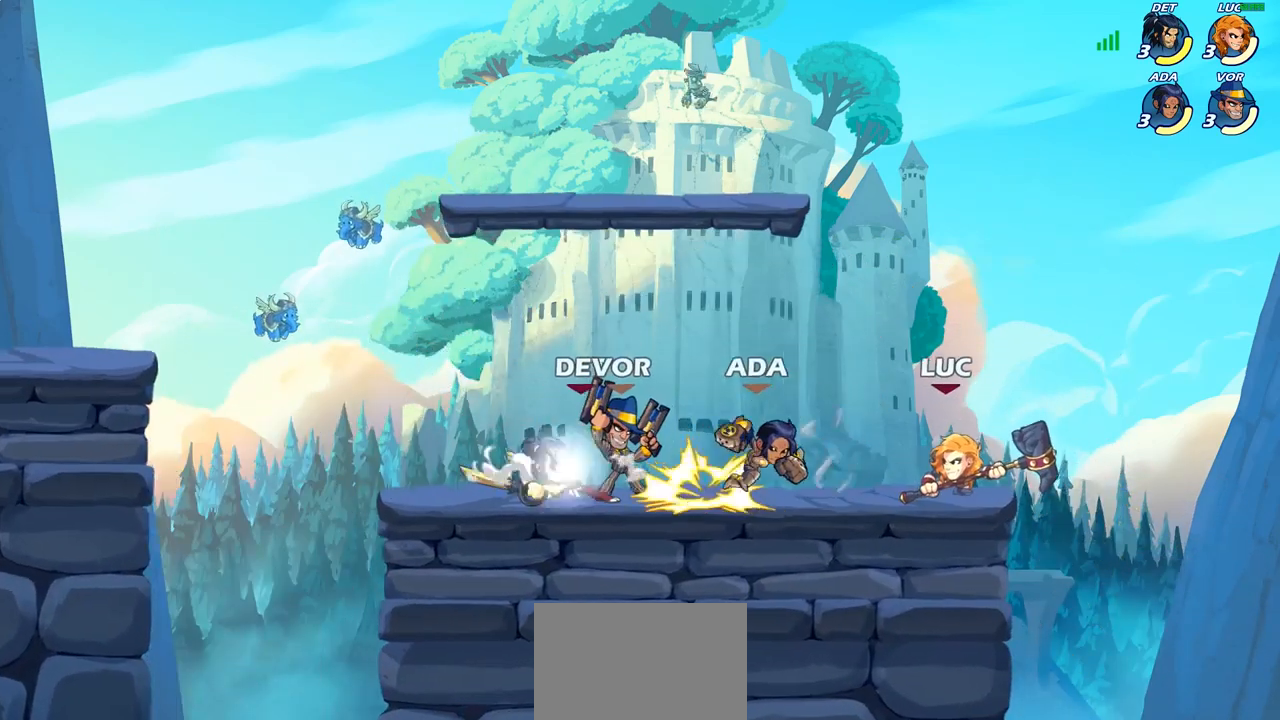
{"buttons": ["SQUARE"], "left_stick": "left", "right_stick": "center", "events": [[67, "R1", "up"], [67, "R2", "up"], [117, "CROSS", "down"], [250, "CROSS", "up"], [333, "left_stick", "down"], [467, "SQUARE", "down"], [467, "left_stick", "left"]]}
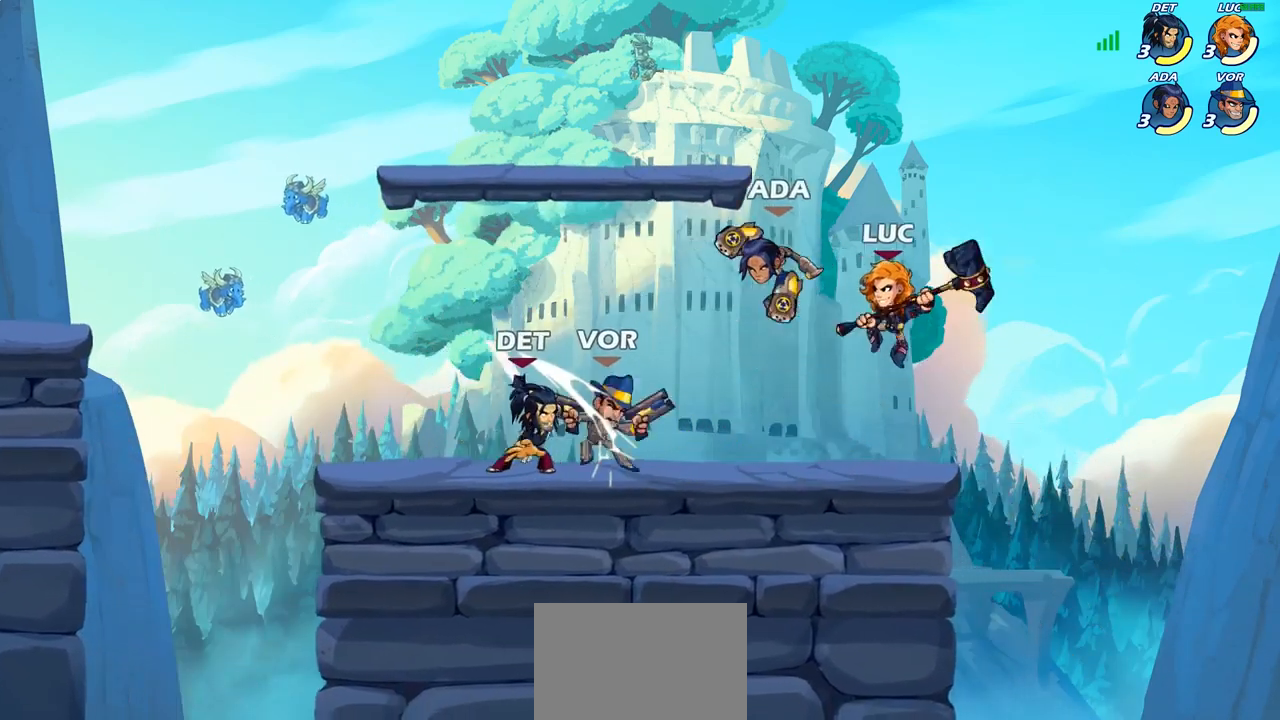
{"buttons": [], "left_stick": "center", "right_stick": "center", "events": [[50, "SQUARE", "up"], [50, "left_stick", "center"]]}
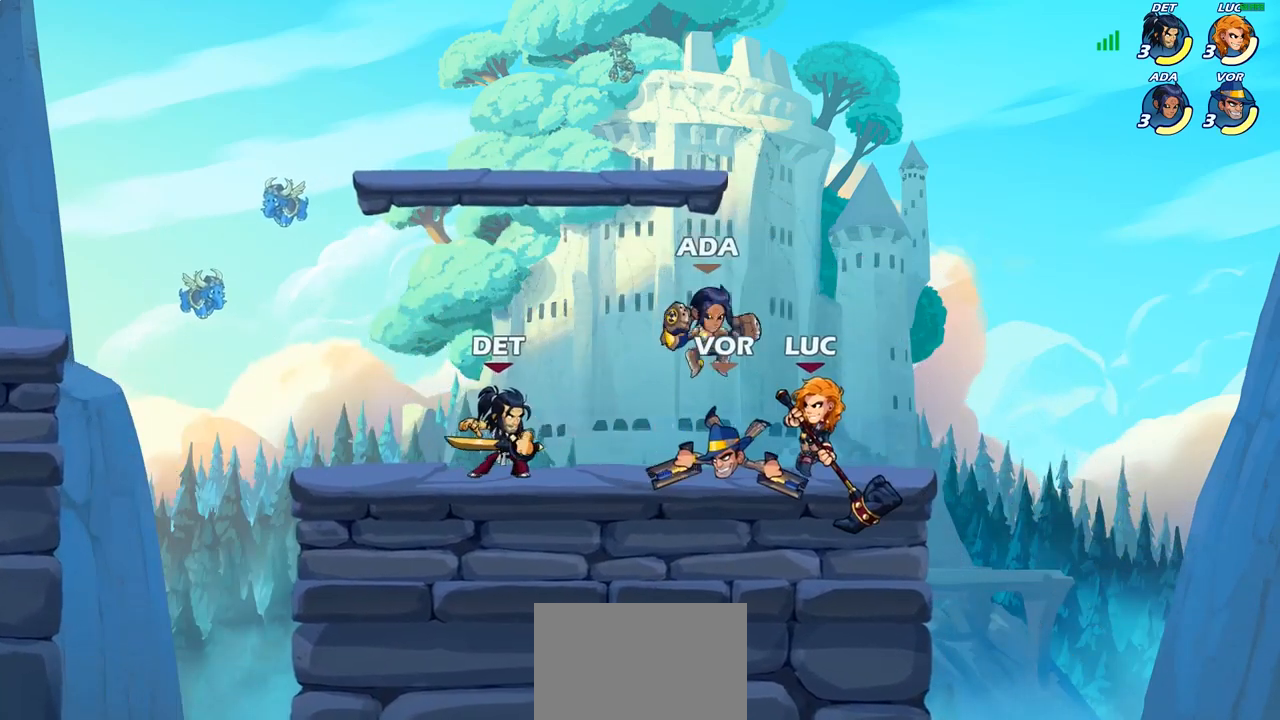
{"buttons": ["SQUARE"], "left_stick": "center", "right_stick": "center", "events": [[133, "SQUARE", "down"], [217, "SQUARE", "up"], [283, "SQUARE", "down"], [383, "SQUARE", "up"], [467, "SQUARE", "down"]]}
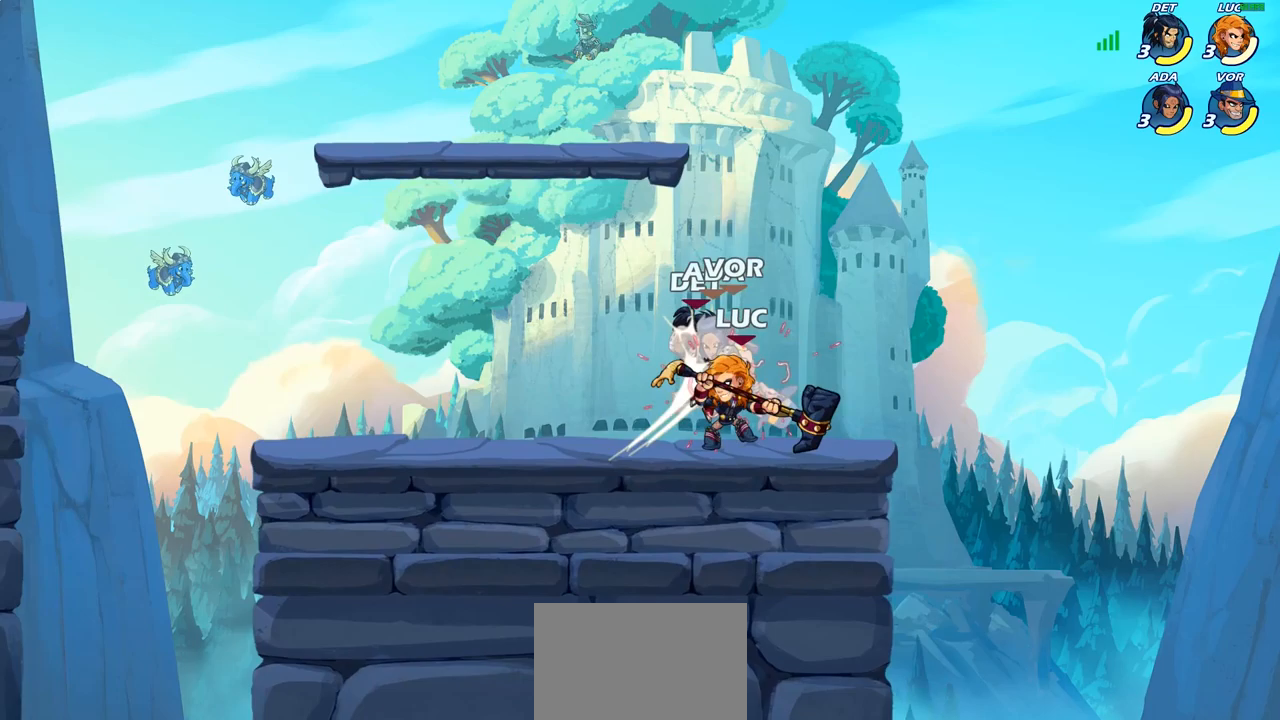
{"buttons": [], "left_stick": "center", "right_stick": "center", "events": [[50, "SQUARE", "up"], [150, "SQUARE", "down"], [217, "SQUARE", "up"], [317, "SQUARE", "down"], [400, "SQUARE", "up"]]}
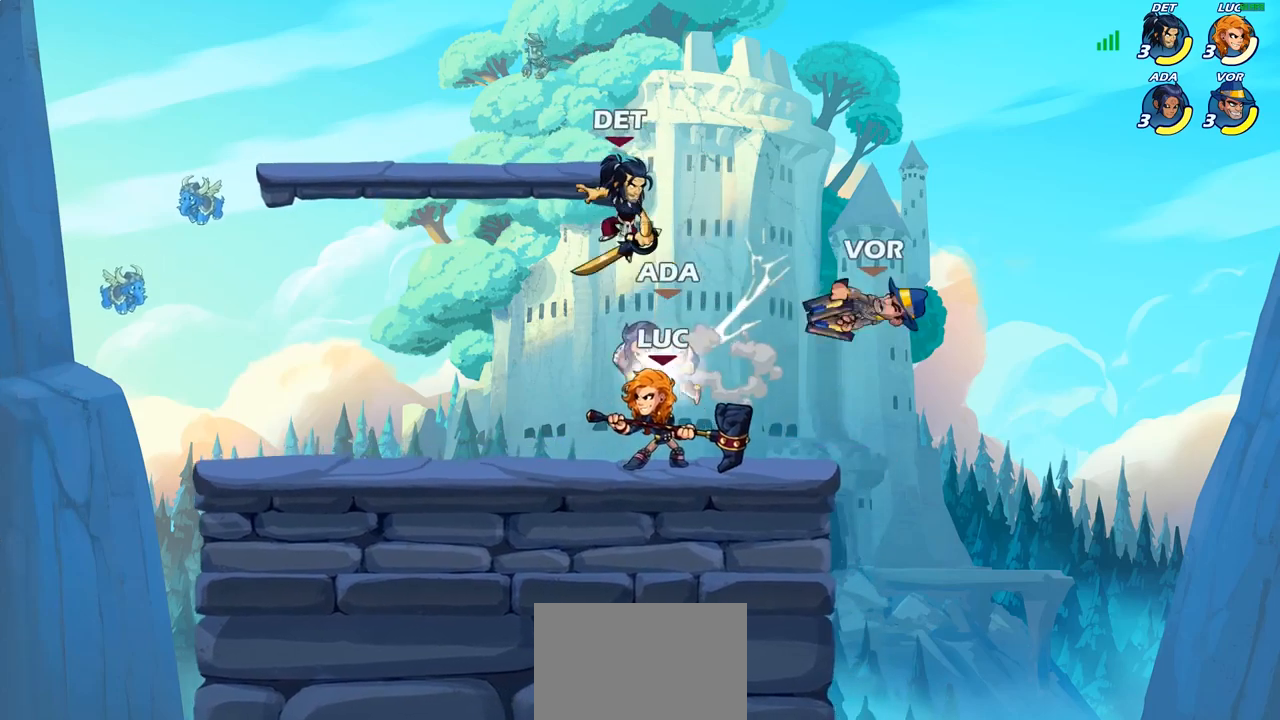
{"buttons": [], "left_stick": "left", "right_stick": "center", "events": [[167, "CIRCLE", "down"], [250, "CIRCLE", "up"], [417, "left_stick", "left"]]}
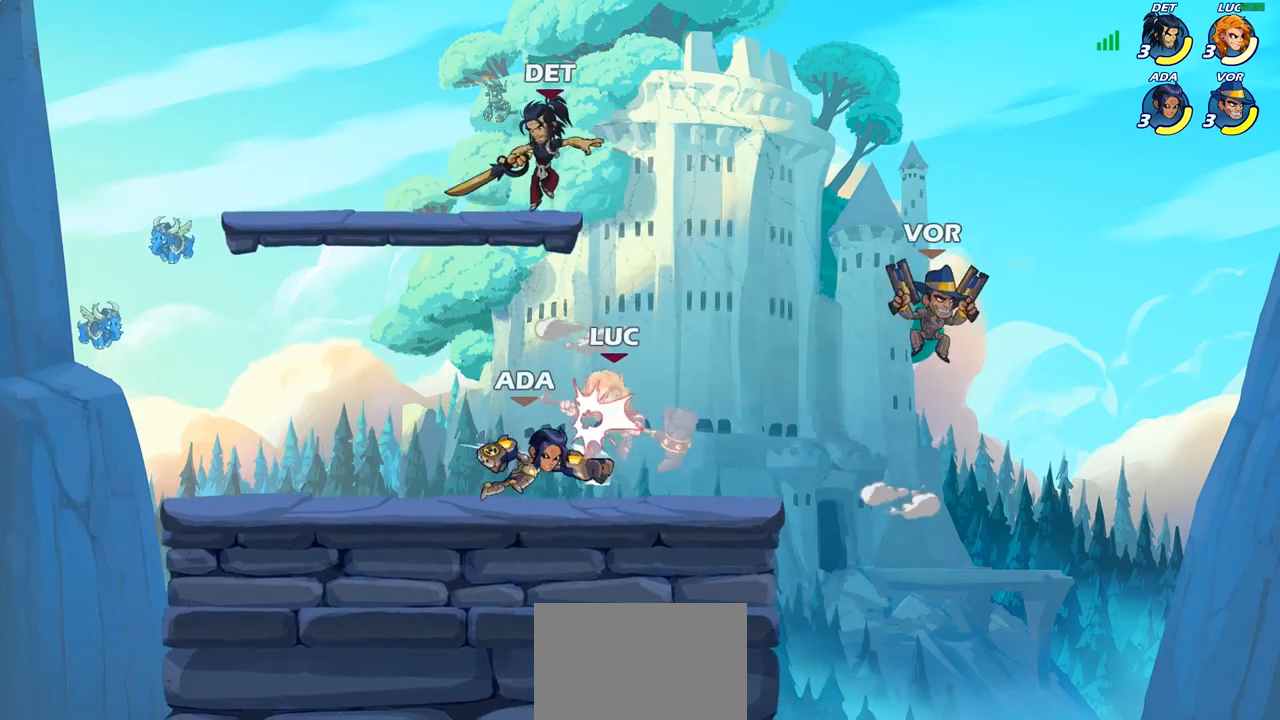
{"buttons": [], "left_stick": "down-left", "right_stick": "center", "events": [[100, "left_stick", "center"], [317, "left_stick", "up"], [467, "left_stick", "down-left"]]}
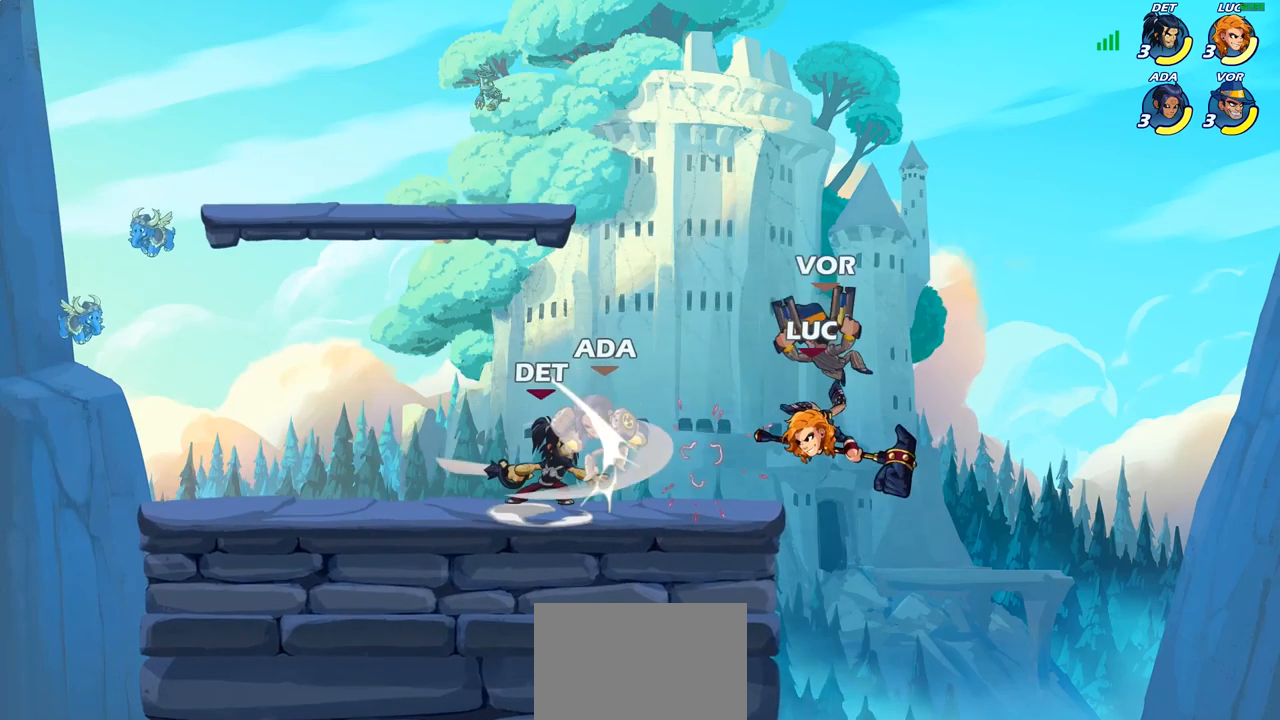
{"buttons": [], "left_stick": "center", "right_stick": "center", "events": [[250, "left_stick", "center"], [283, "R1", "down"], [283, "R2", "down"], [317, "CIRCLE", "down"], [383, "CIRCLE", "up"], [383, "R1", "up"], [383, "R2", "up"]]}
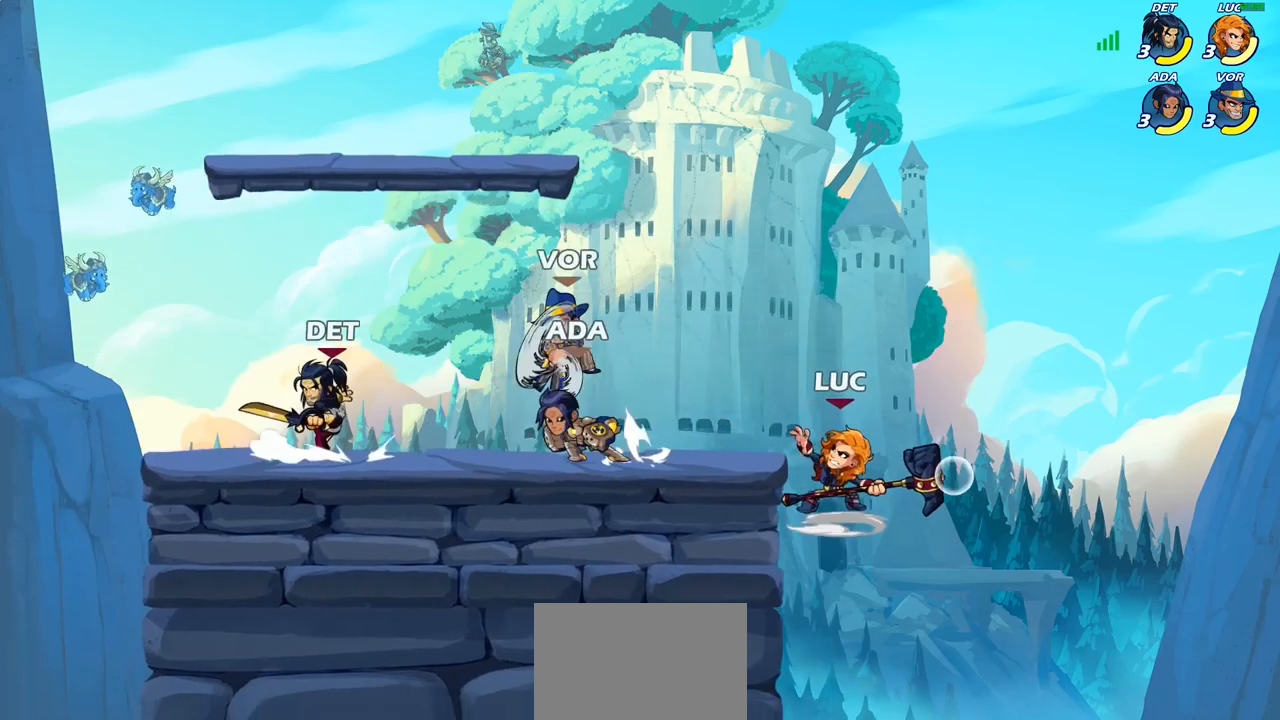
{"buttons": [], "left_stick": "right", "right_stick": "center", "events": [[17, "left_stick", "left"], [333, "left_stick", "center"], [500, "left_stick", "right"]]}
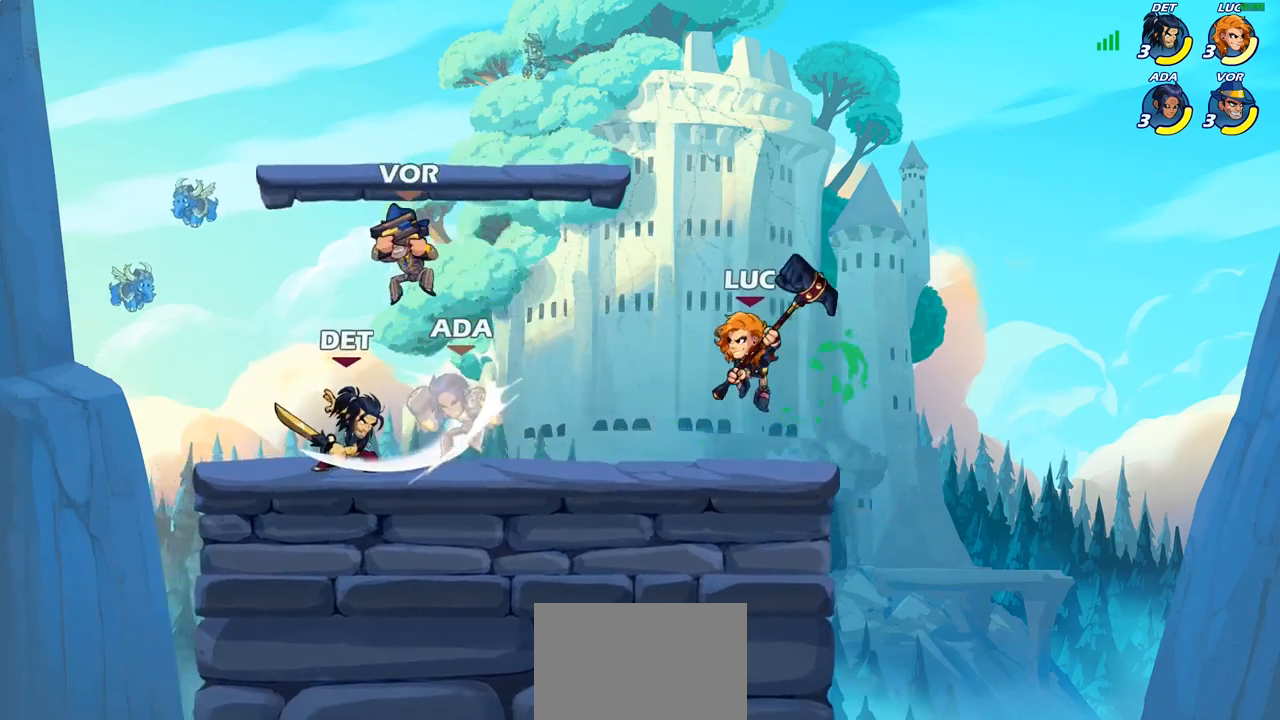
{"buttons": [], "left_stick": "center", "right_stick": "center", "events": [[133, "left_stick", "up-left"], [267, "CIRCLE", "down"], [333, "left_stick", "center"], [350, "CIRCLE", "up"]]}
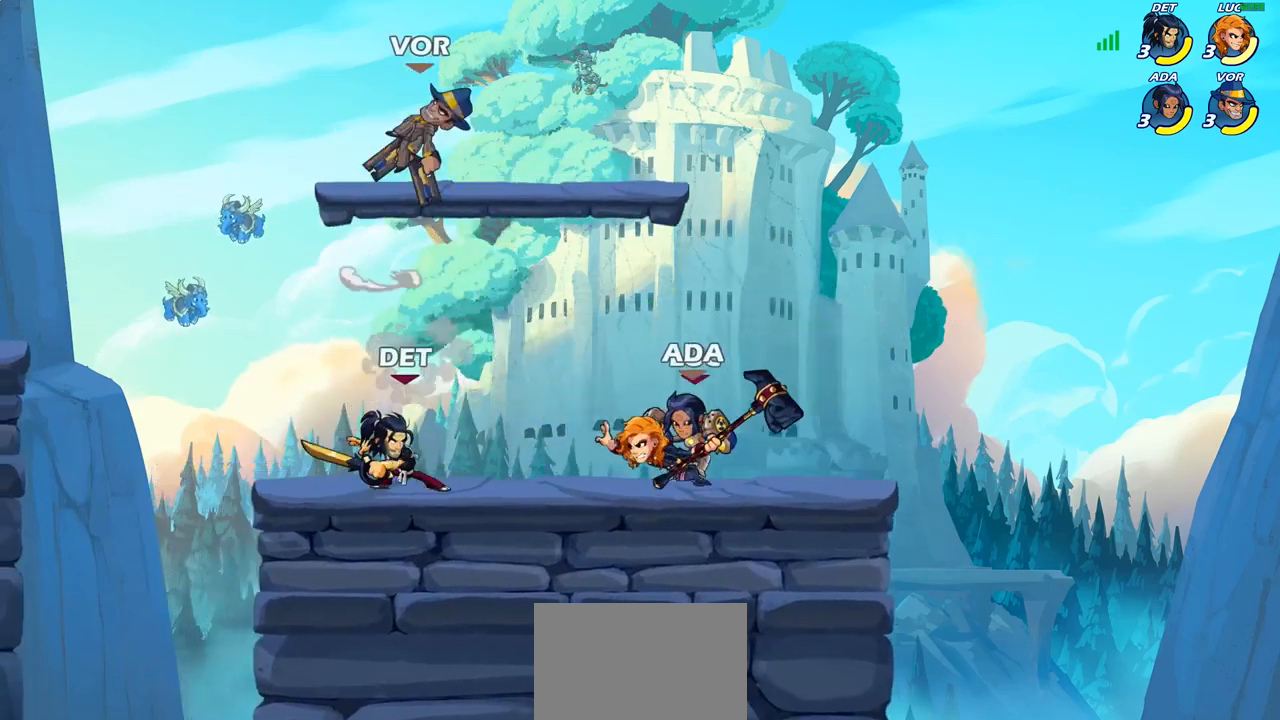
{"buttons": [], "left_stick": "right", "right_stick": "center", "events": [[483, "left_stick", "right"]]}
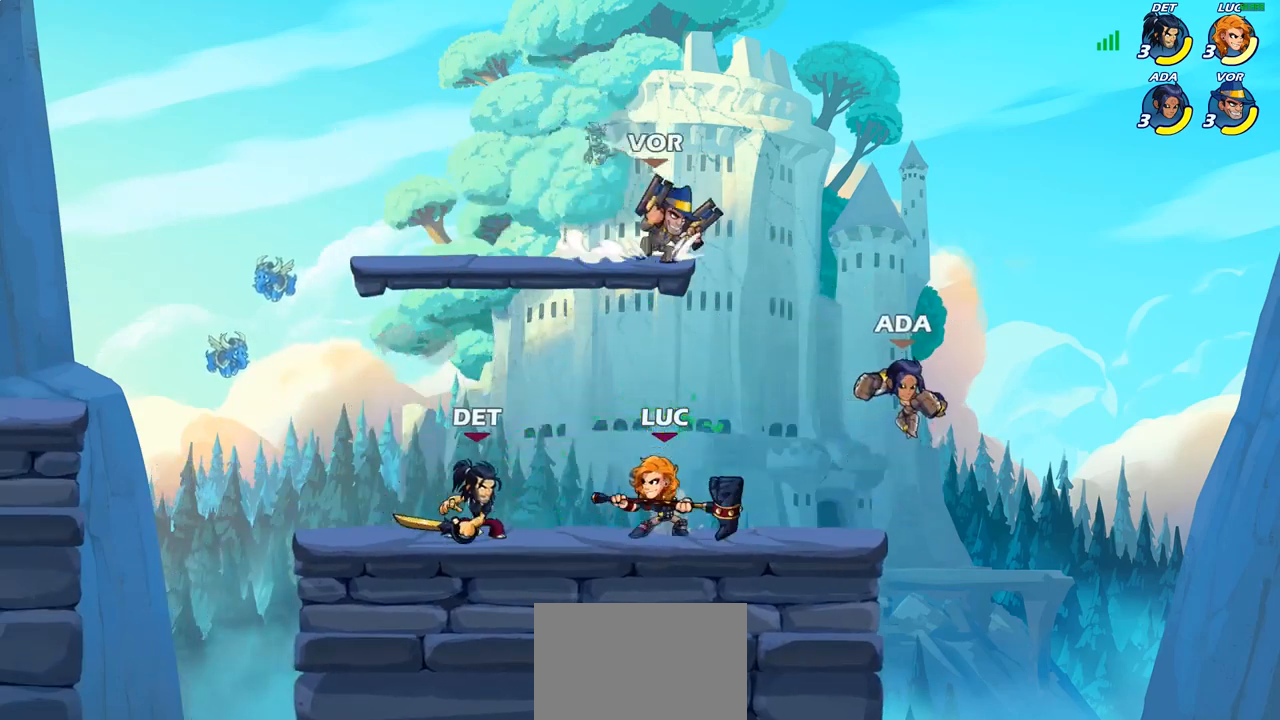
{"buttons": [], "left_stick": "right", "right_stick": "center", "events": [[117, "CROSS", "down"], [150, "SQUARE", "down"], [167, "right_stick", "left"], [183, "CROSS", "up"], [217, "SQUARE", "up"], [250, "right_stick", "center"], [317, "left_stick", "center"], [450, "left_stick", "right"]]}
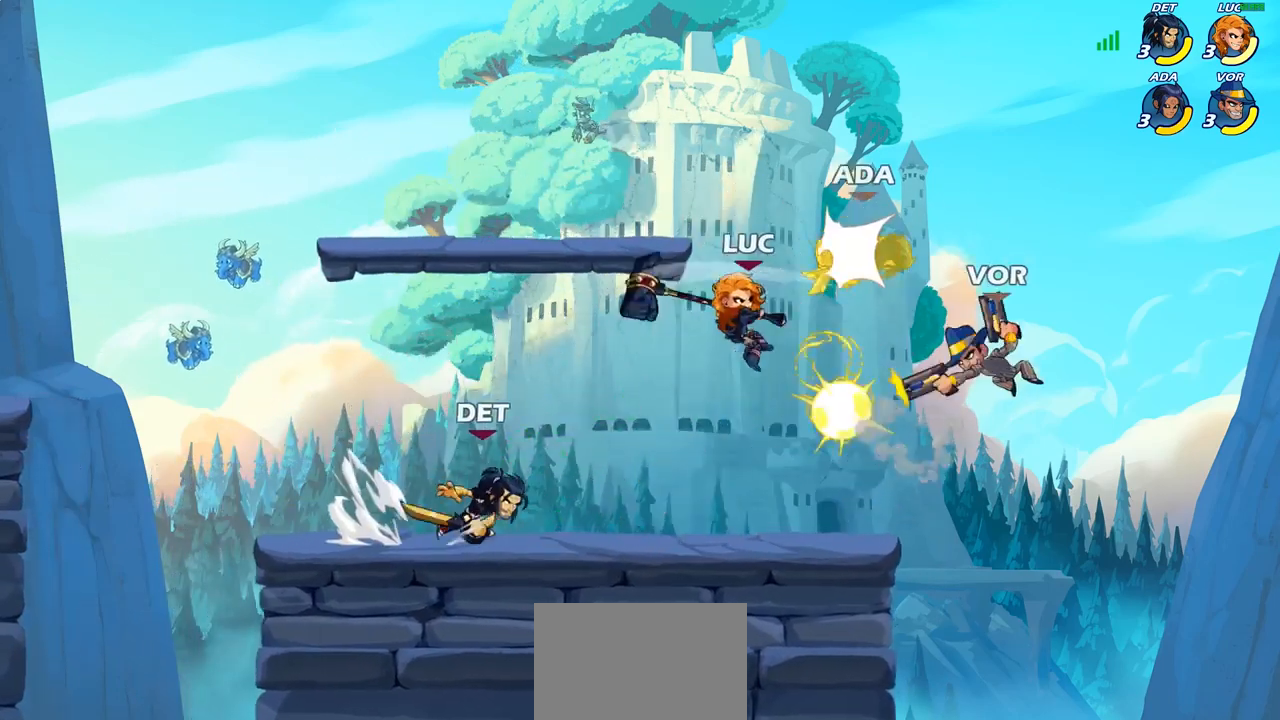
{"buttons": ["CROSS", "SQUARE"], "left_stick": "right", "right_stick": "center", "events": [[383, "left_stick", "center"], [450, "CROSS", "down"], [500, "SQUARE", "down"], [500, "left_stick", "right"]]}
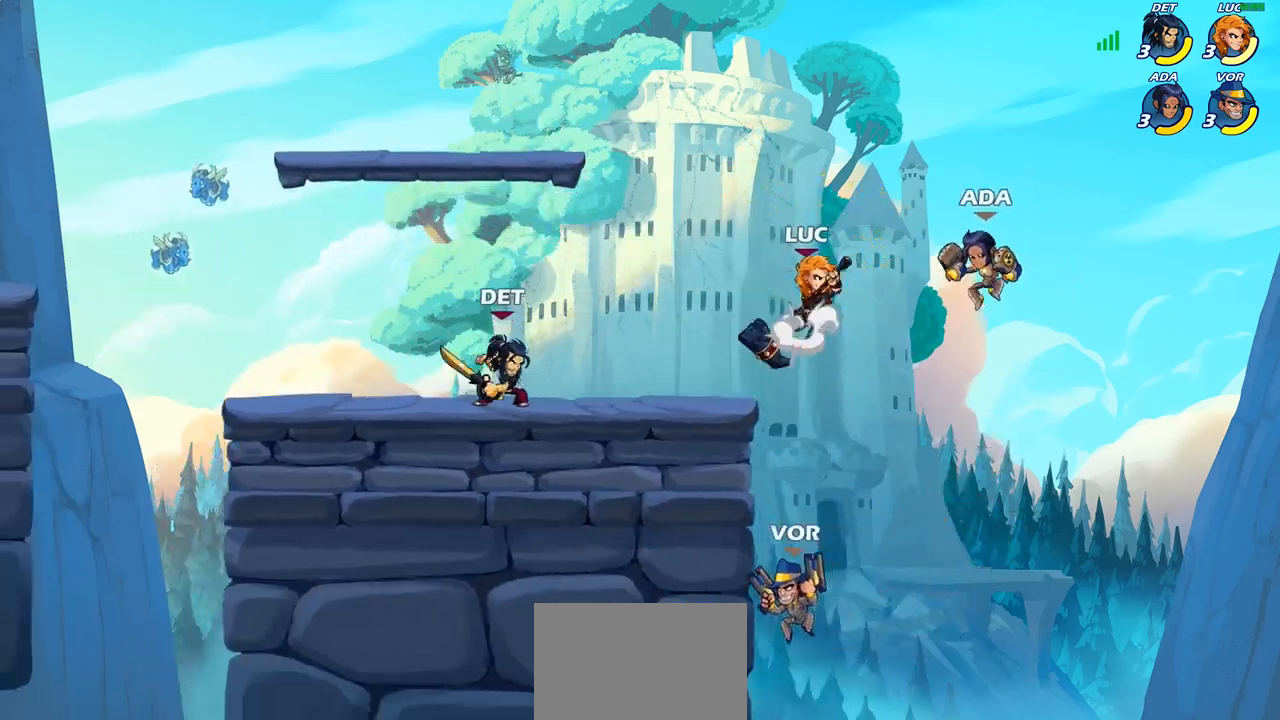
{"buttons": [], "left_stick": "up-left", "right_stick": "center", "events": [[50, "right_stick", "down-left"], [100, "CROSS", "up"], [100, "SQUARE", "up"], [117, "left_stick", "center"], [117, "right_stick", "center"], [433, "left_stick", "up-left"]]}
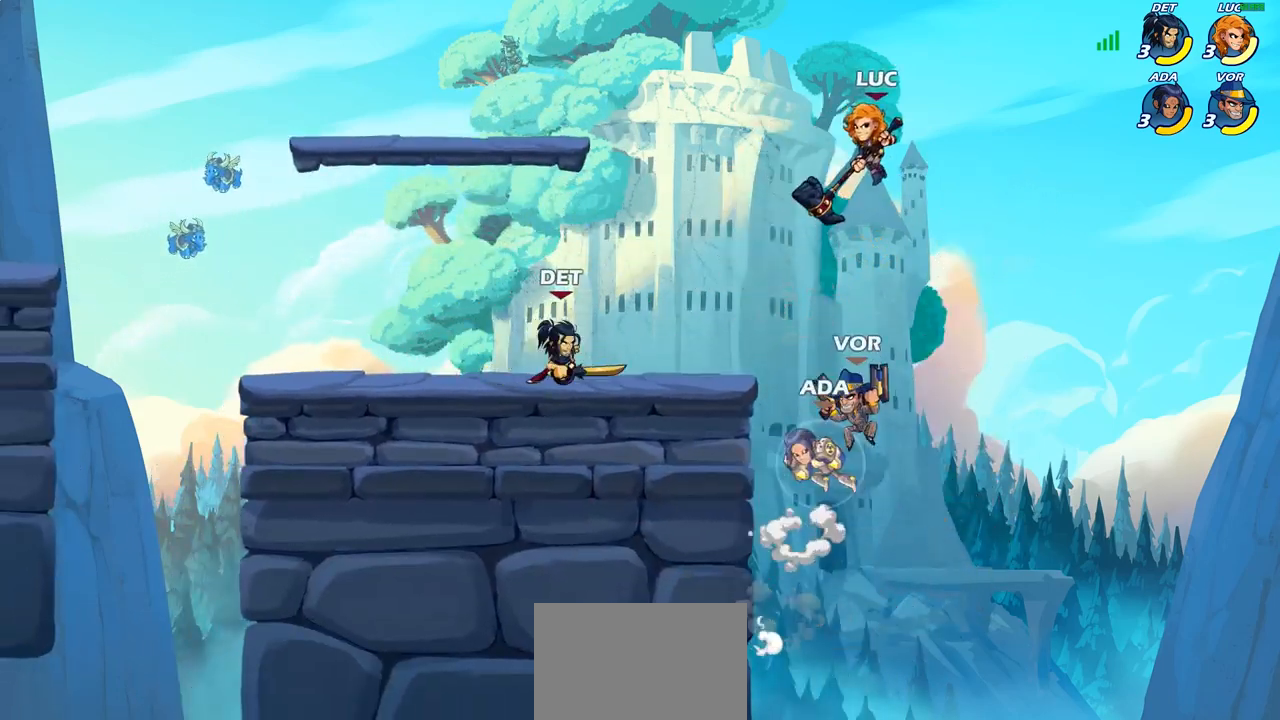
{"buttons": [], "left_stick": "down-left", "right_stick": "center", "events": [[17, "left_stick", "left"], [167, "CROSS", "down"], [267, "left_stick", "down-left"], [300, "CIRCLE", "down"], [300, "CROSS", "up"], [500, "CIRCLE", "up"]]}
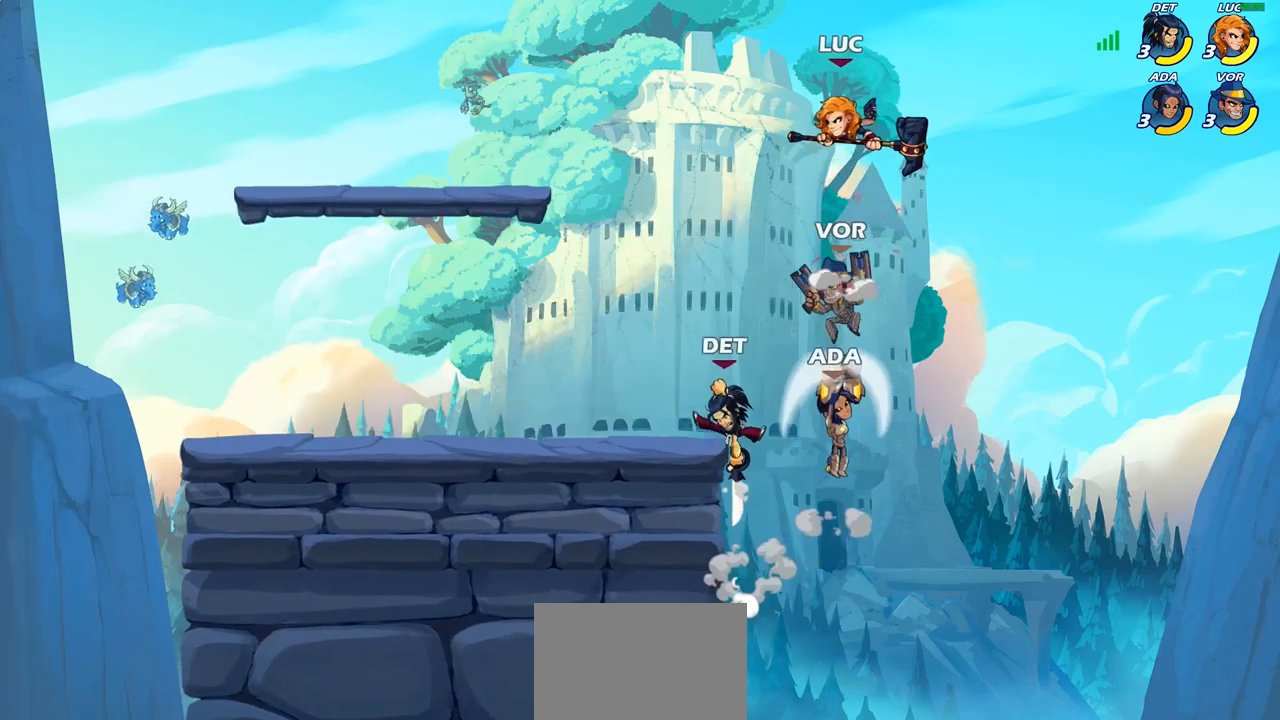
{"buttons": ["CIRCLE"], "left_stick": "down-left", "right_stick": "center", "events": [[83, "CIRCLE", "down"]]}
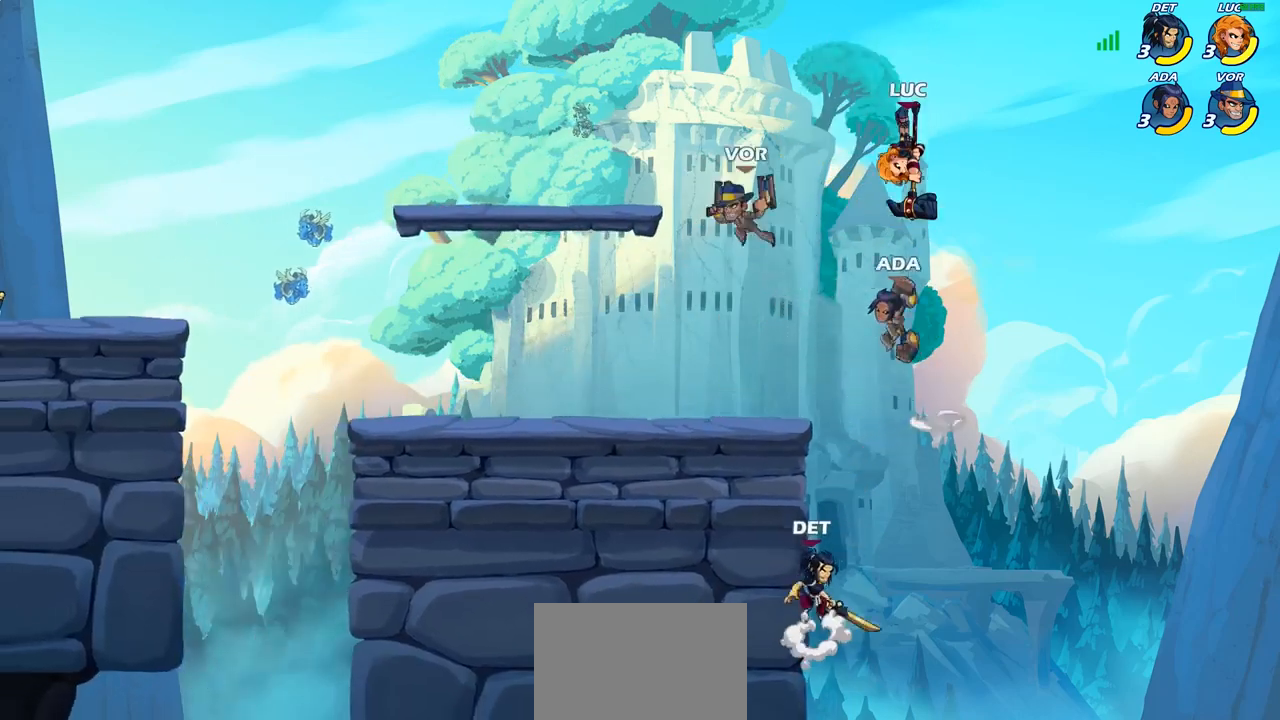
{"buttons": [], "left_stick": "up-left", "right_stick": "center", "events": [[267, "CIRCLE", "up"], [317, "left_stick", "center"], [467, "left_stick", "up-left"]]}
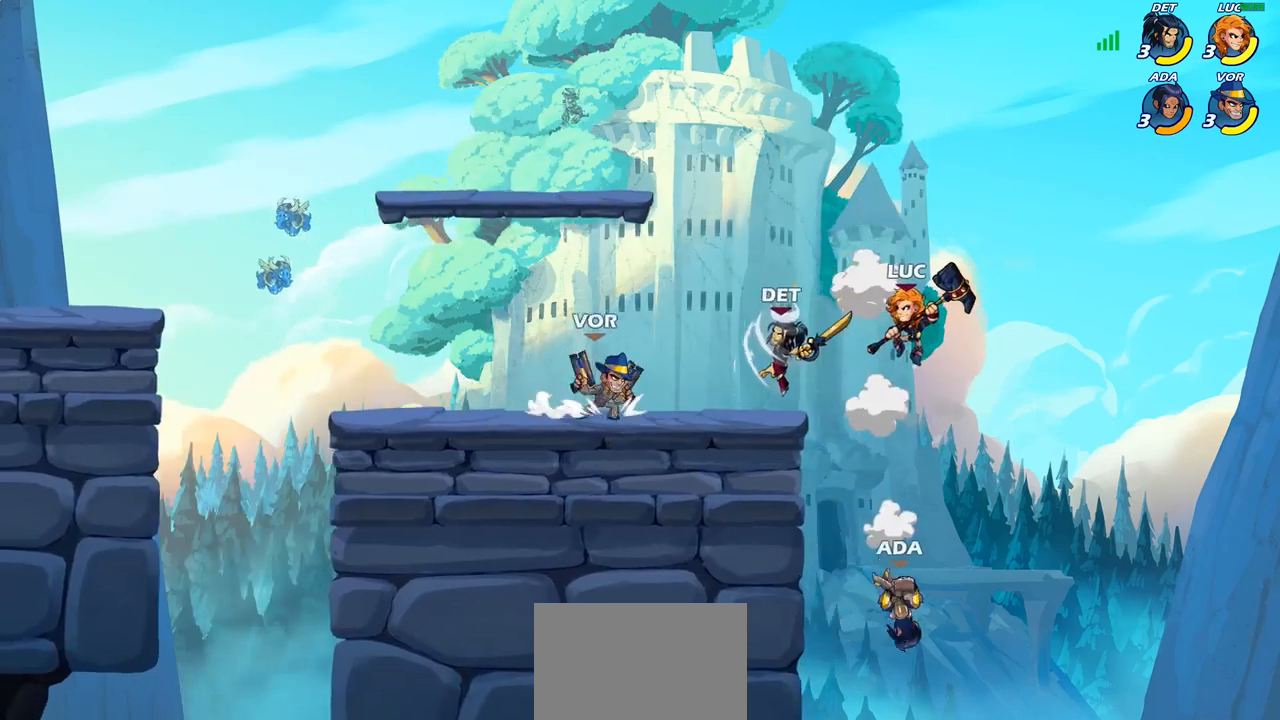
{"buttons": [], "left_stick": "down-left", "right_stick": "center", "events": [[133, "R2", "down"], [150, "R1", "down"], [333, "R1", "up"], [417, "R2", "up"], [450, "left_stick", "down-left"]]}
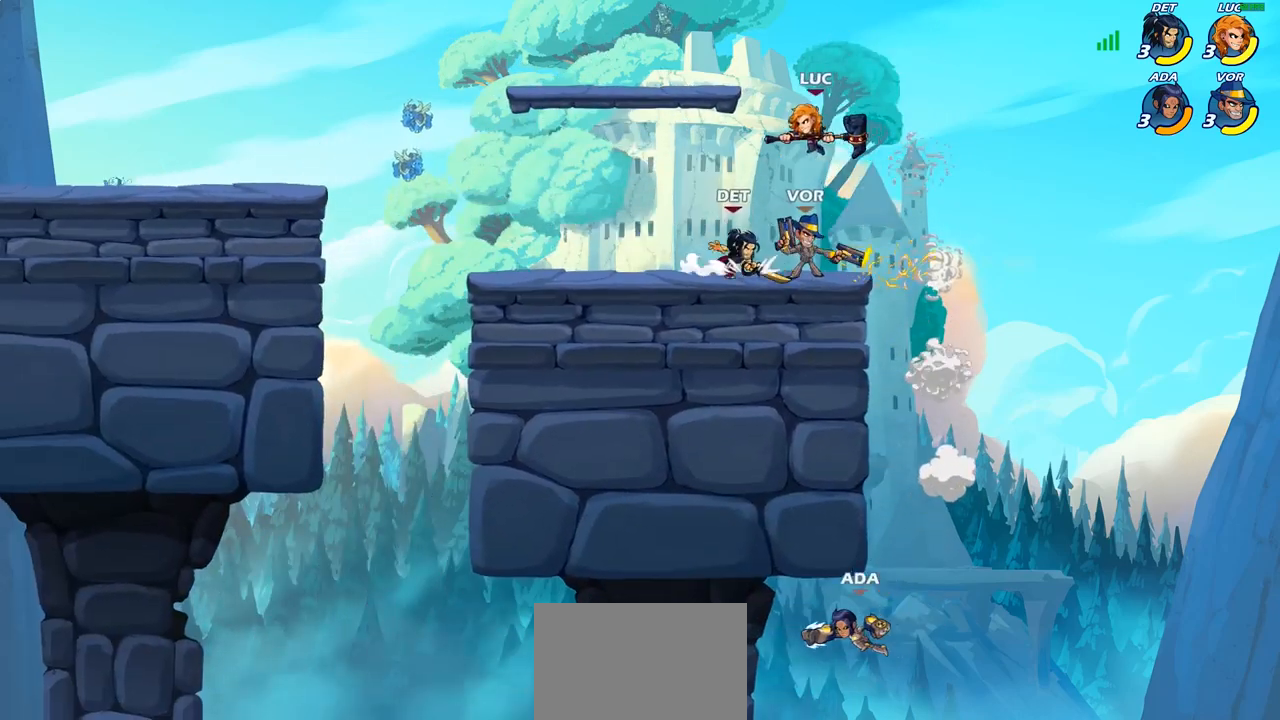
{"buttons": [], "left_stick": "center", "right_stick": "center", "events": [[67, "left_stick", "down-right"], [117, "SQUARE", "down"], [183, "left_stick", "center"], [200, "SQUARE", "up"]]}
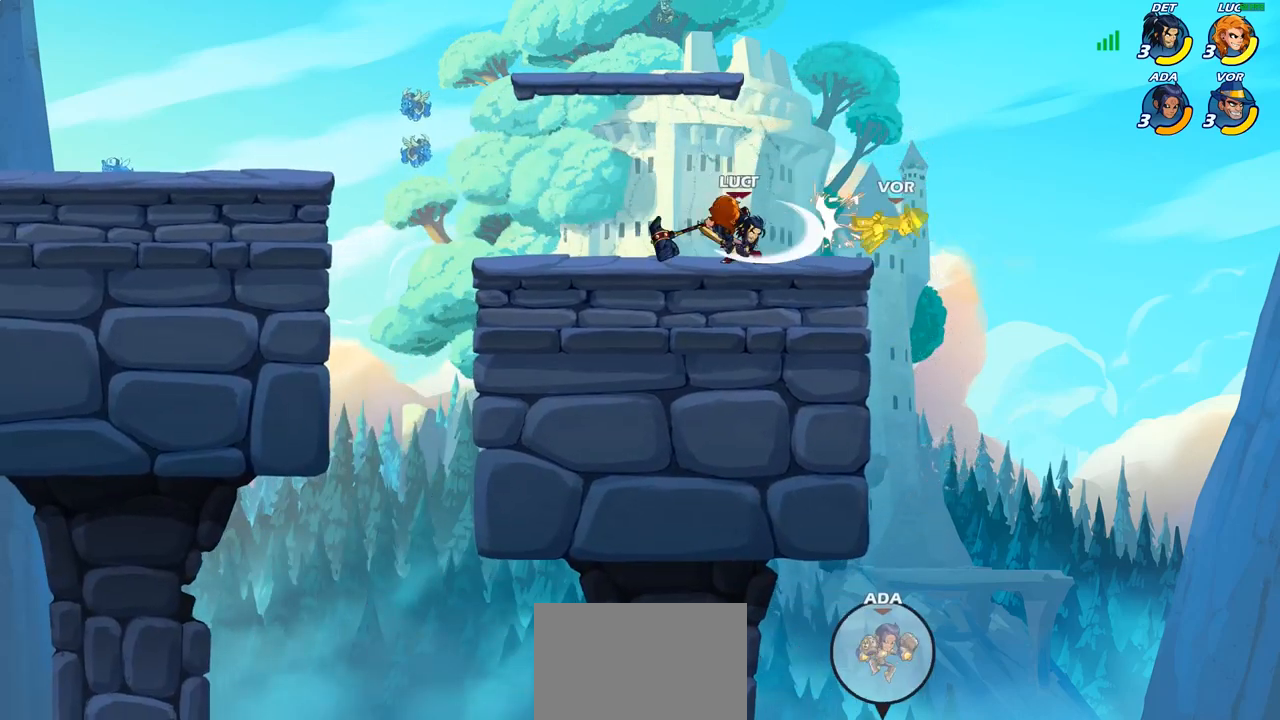
{"buttons": ["CIRCLE"], "left_stick": "right", "right_stick": "center", "events": [[233, "left_stick", "right"], [333, "R1", "down"], [333, "R2", "down"], [400, "CIRCLE", "down"], [450, "R1", "up"], [450, "R2", "up"]]}
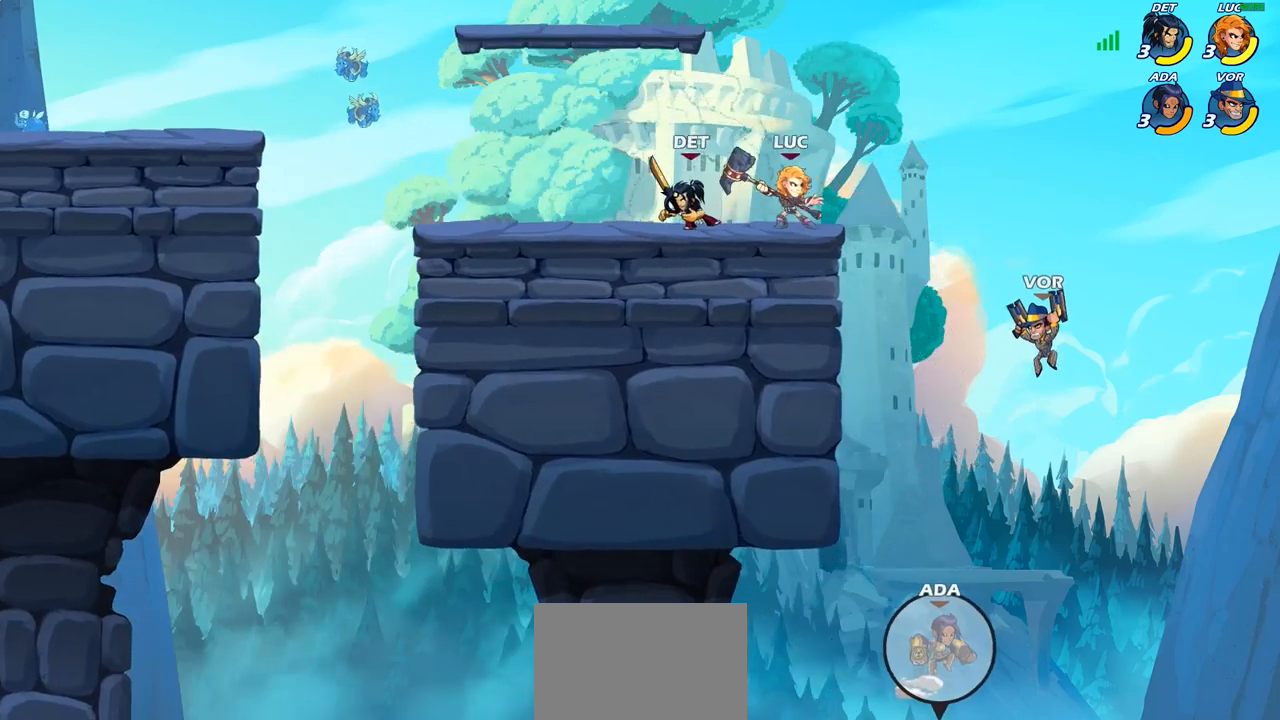
{"buttons": ["CIRCLE"], "left_stick": "left", "right_stick": "center", "events": [[317, "left_stick", "center"], [483, "left_stick", "left"]]}
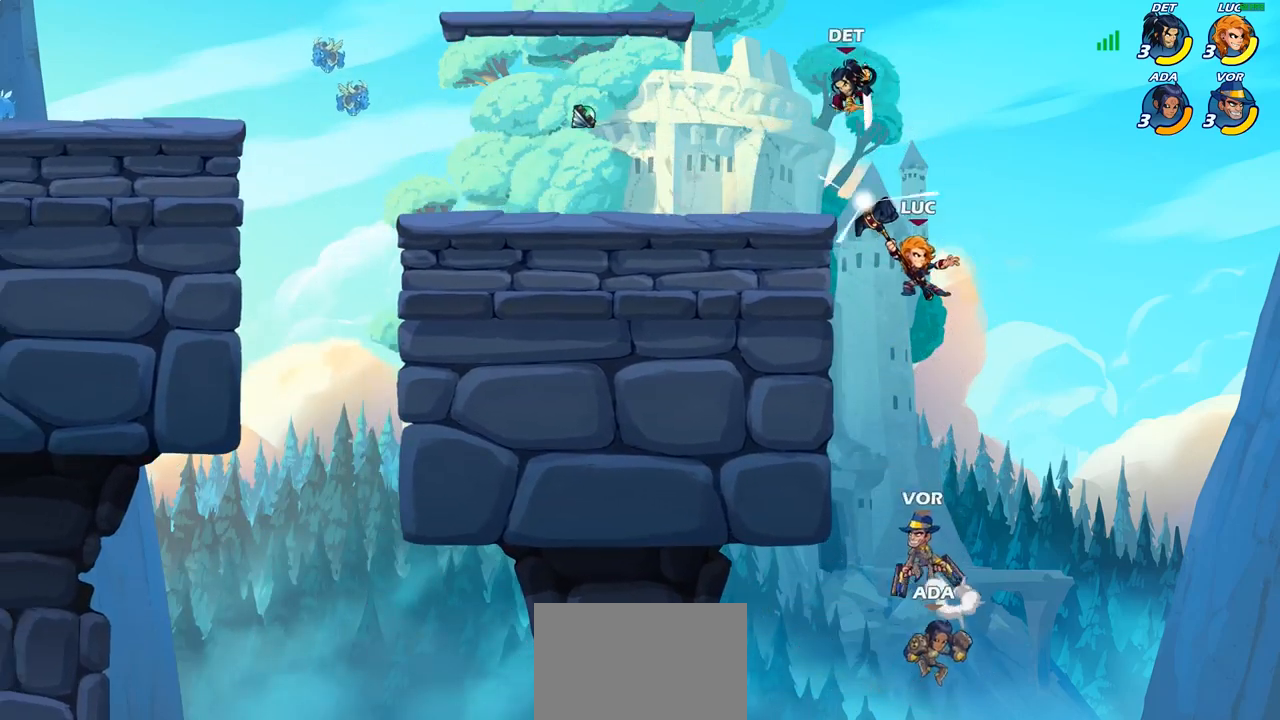
{"buttons": [], "left_stick": "left", "right_stick": "center", "events": [[500, "CIRCLE", "up"]]}
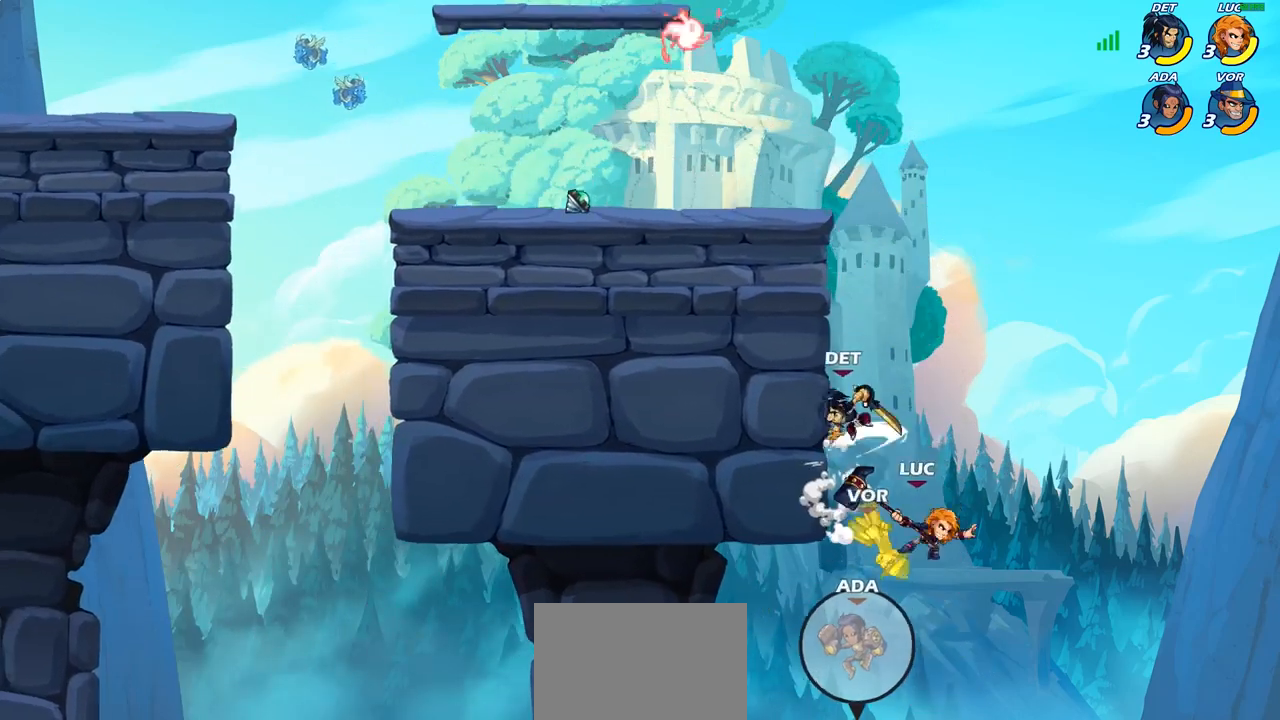
{"buttons": [], "left_stick": "right", "right_stick": "center", "events": [[33, "left_stick", "center"], [317, "left_stick", "right"]]}
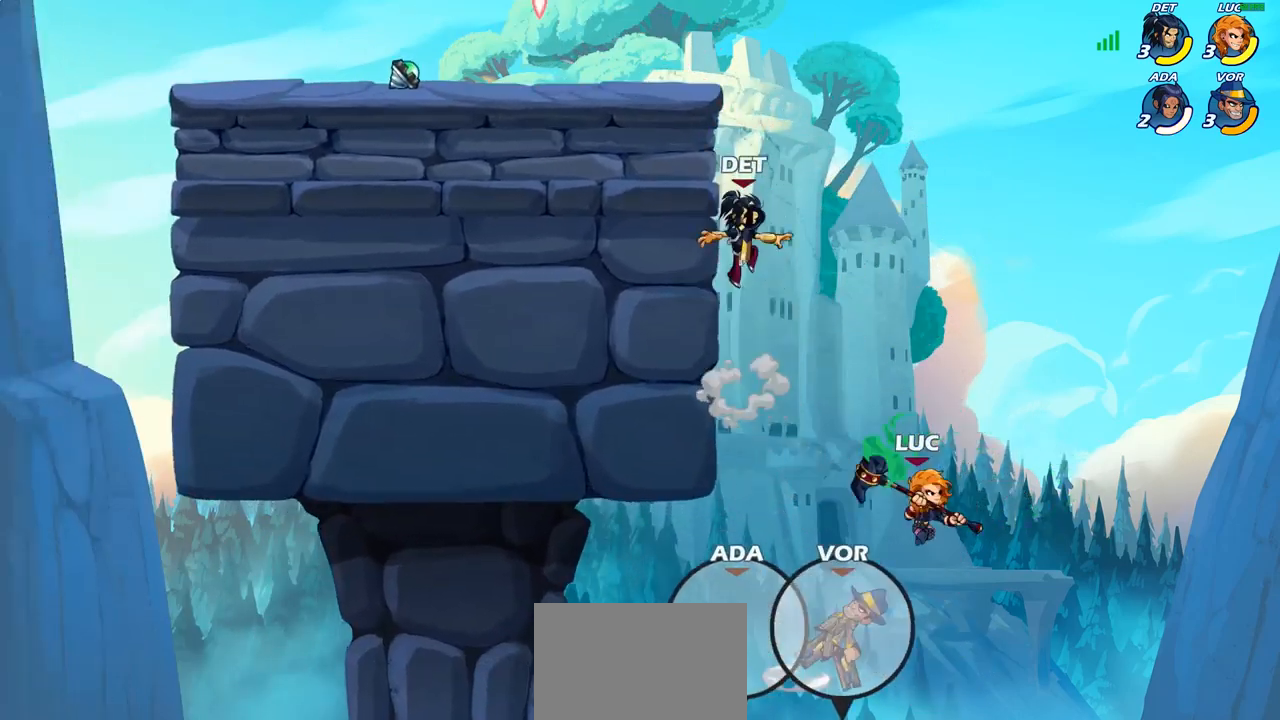
{"buttons": [], "left_stick": "up-left", "right_stick": "center", "events": [[133, "CROSS", "down"], [183, "left_stick", "up-right"], [317, "CROSS", "up"], [467, "left_stick", "up-left"]]}
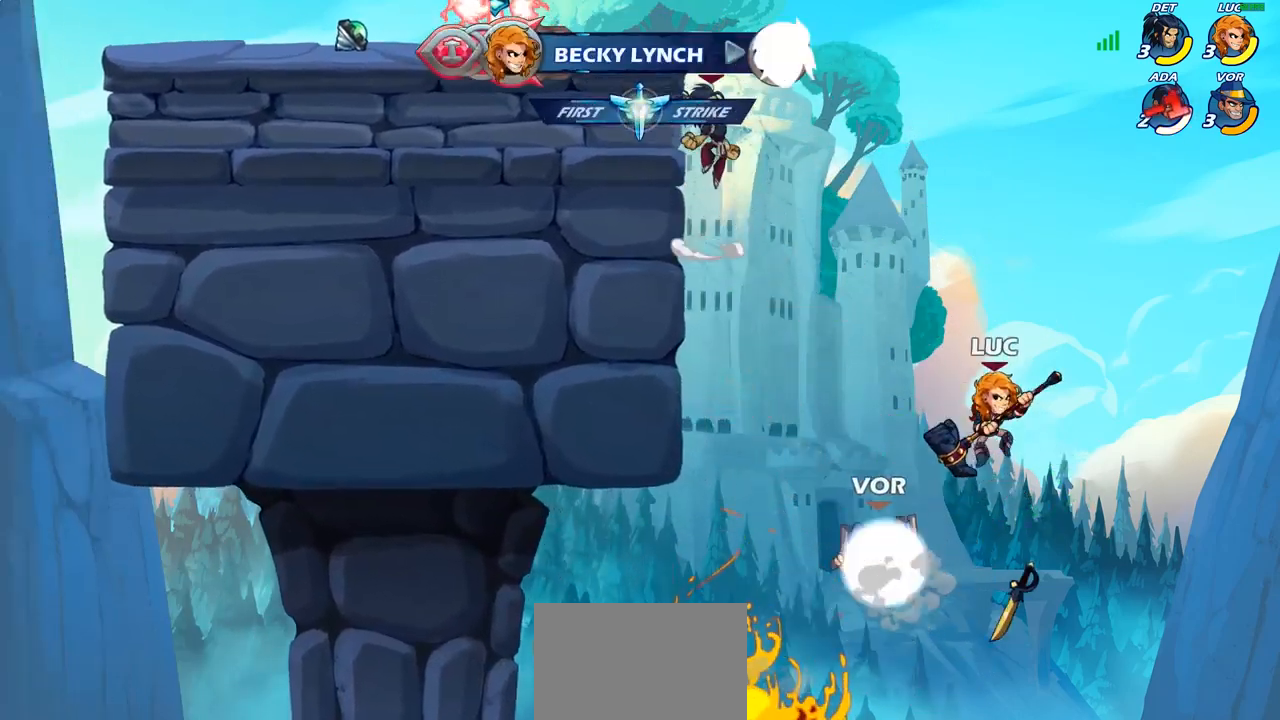
{"buttons": [], "left_stick": "down-left", "right_stick": "center", "events": [[83, "CROSS", "down"], [267, "CROSS", "up"], [383, "left_stick", "down-left"]]}